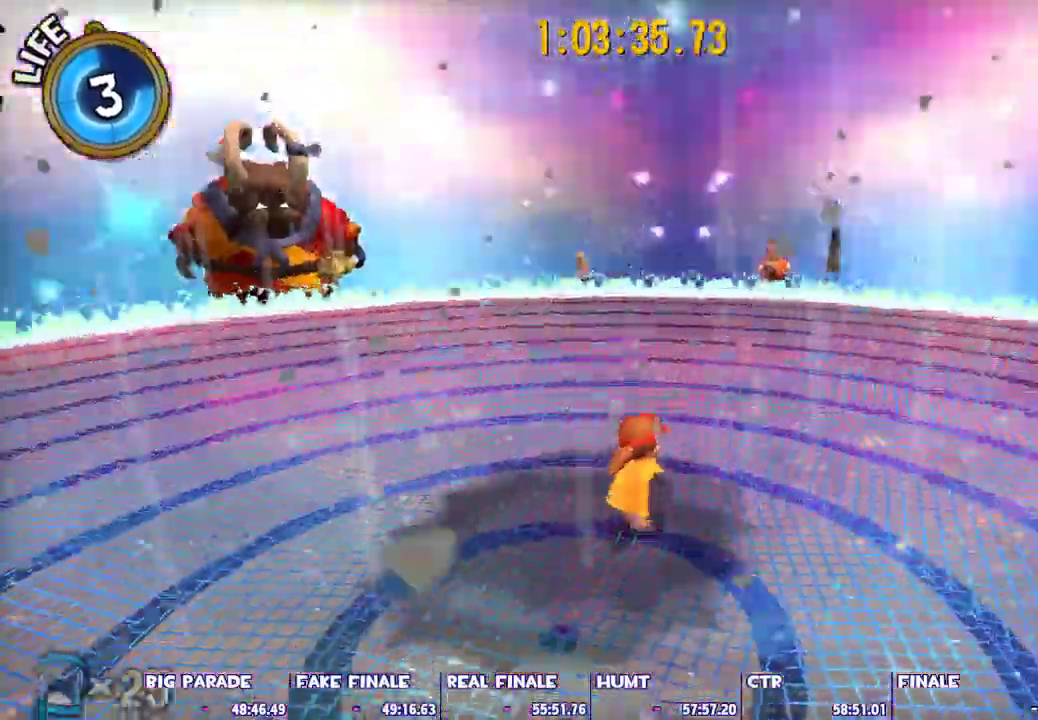
Gameplay with keyboard and mouse; each line is a JSON object with the keys and mouse buttons held at the frame after it. "events" lists presses ("down") and releases ("up") of "1", "2", "3", "4", "5", "a", "alt", "c", "caps_lock", "ctrl", "d", "e", "escape", "f", "g", "q", "r", "s", "shift", "space", "t", "tab", "v", "w", "x", "z", "mouse_left", "mouse_wheel" and "mouse_right" between this image and that frame as [ms after this image, input, new state], when the widget could be followed in between. "mouse_left", "mouse_wheel", "mouse_right" = the "left", "wheel", "right" buttons of the "mouse" list. No other keys are recorded. "wheel" means that the mouse wheel is clicked or scrolled. Not read: mouse_move.
{"keys": ["shift"], "mouse": [], "events": []}
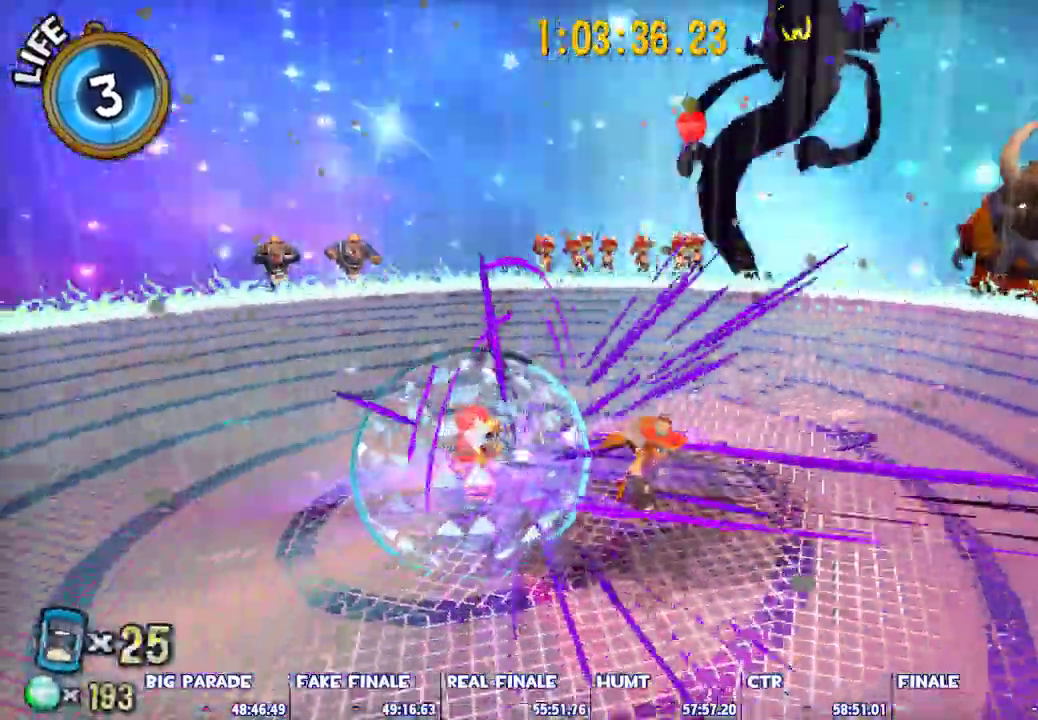
{"keys": ["a", "shift", "w"], "mouse": [], "events": [[17, "d", "down"], [67, "w", "down"], [150, "d", "up"], [483, "a", "down"]]}
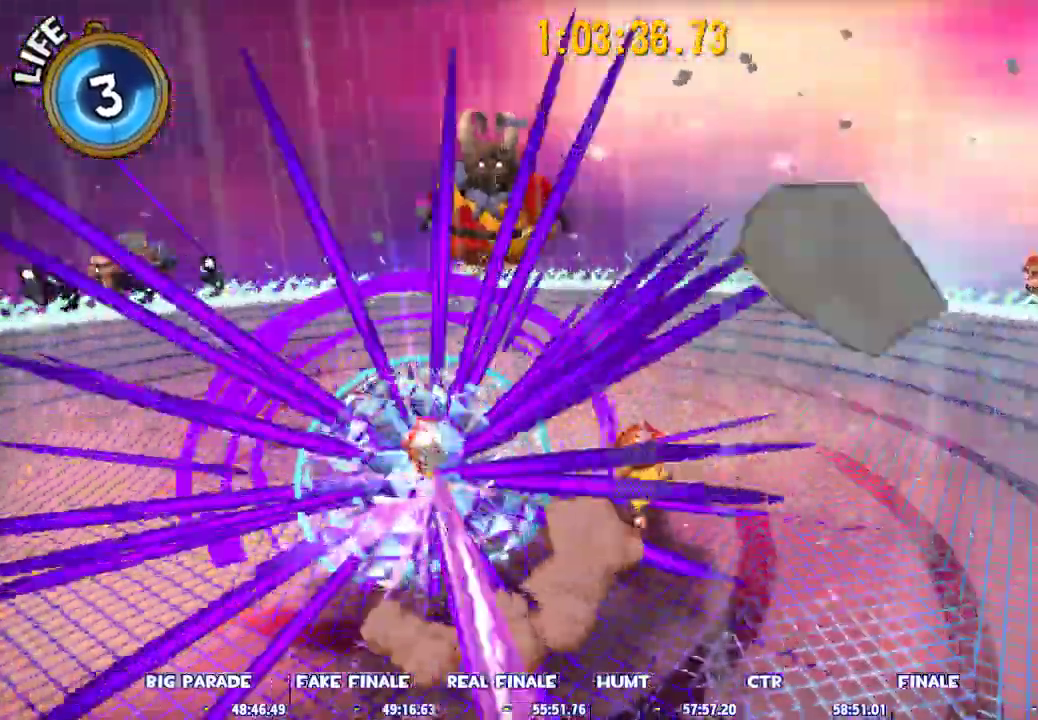
{"keys": ["shift", "w"], "mouse": [], "events": [[267, "a", "up"]]}
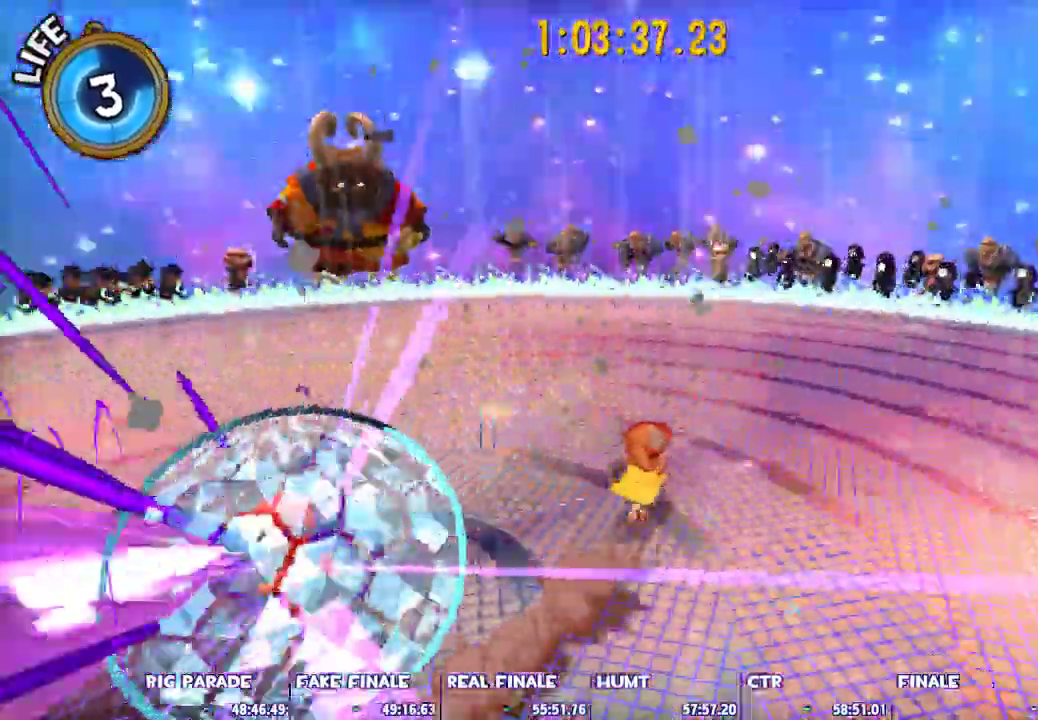
{"keys": ["shift"], "mouse": [], "events": [[133, "w", "up"]]}
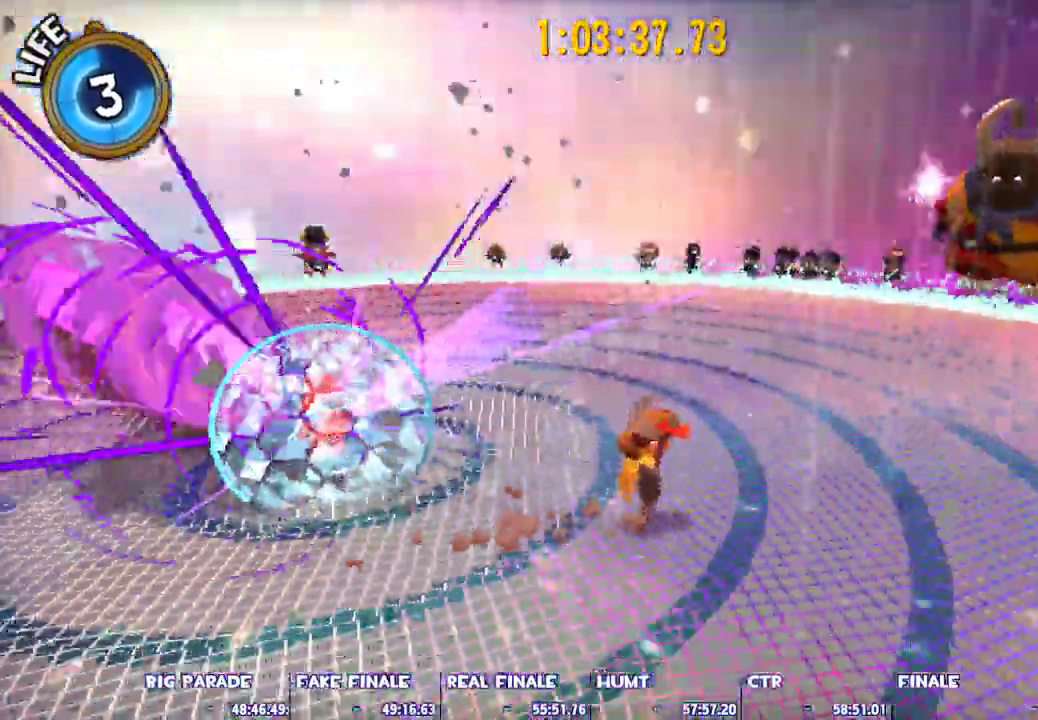
{"keys": ["shift"], "mouse": [], "events": []}
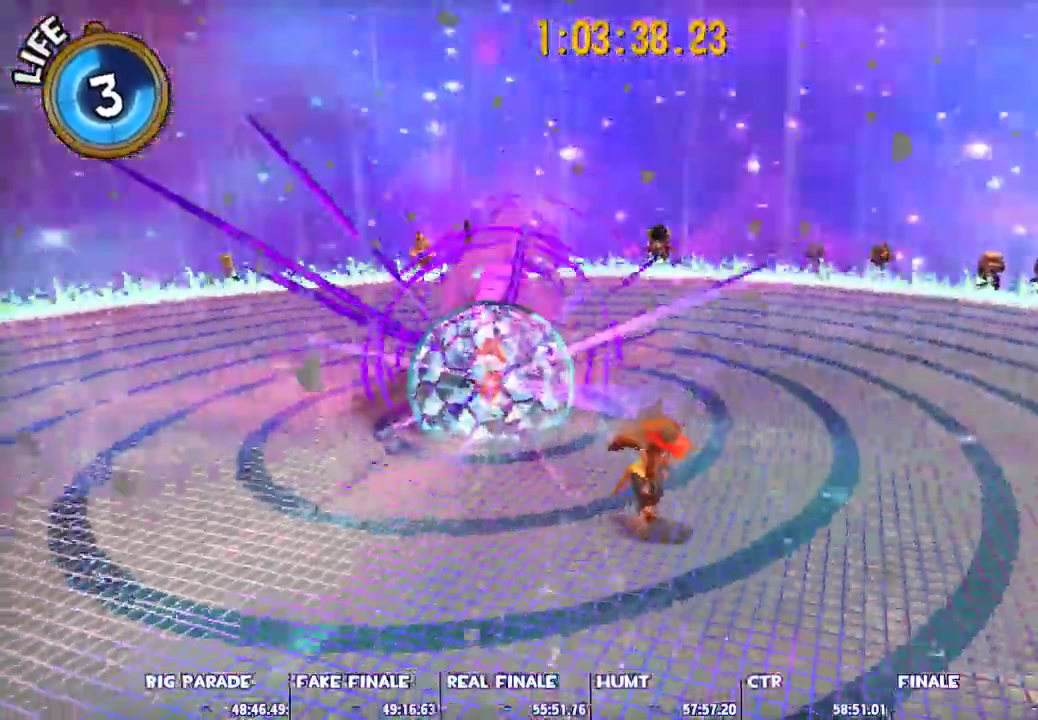
{"keys": ["d", "shift", "w"], "mouse": [], "events": [[400, "w", "down"], [450, "d", "down"]]}
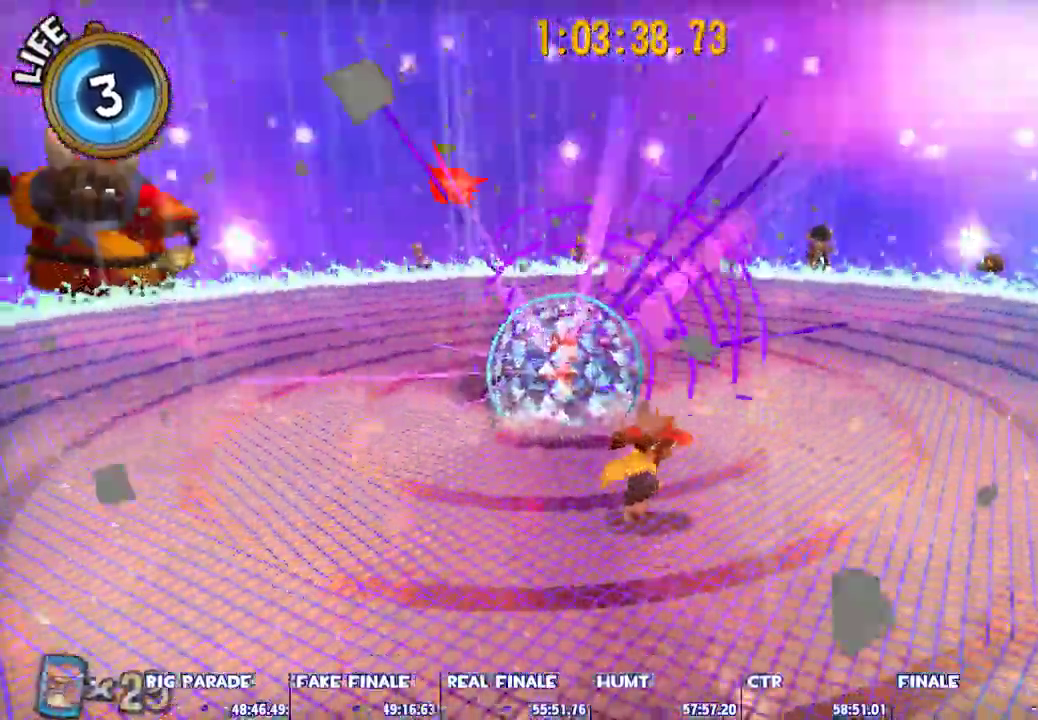
{"keys": ["shift", "w"], "mouse": [], "events": [[417, "d", "up"]]}
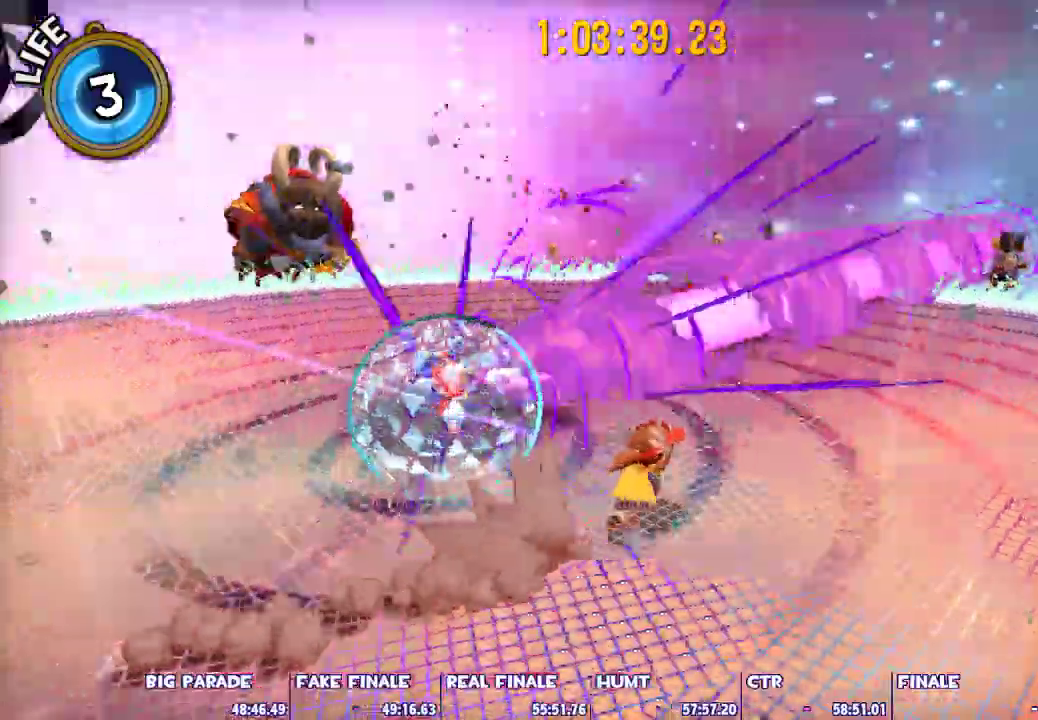
{"keys": ["shift"], "mouse": [], "events": [[117, "space", "down"], [383, "space", "up"], [483, "w", "up"]]}
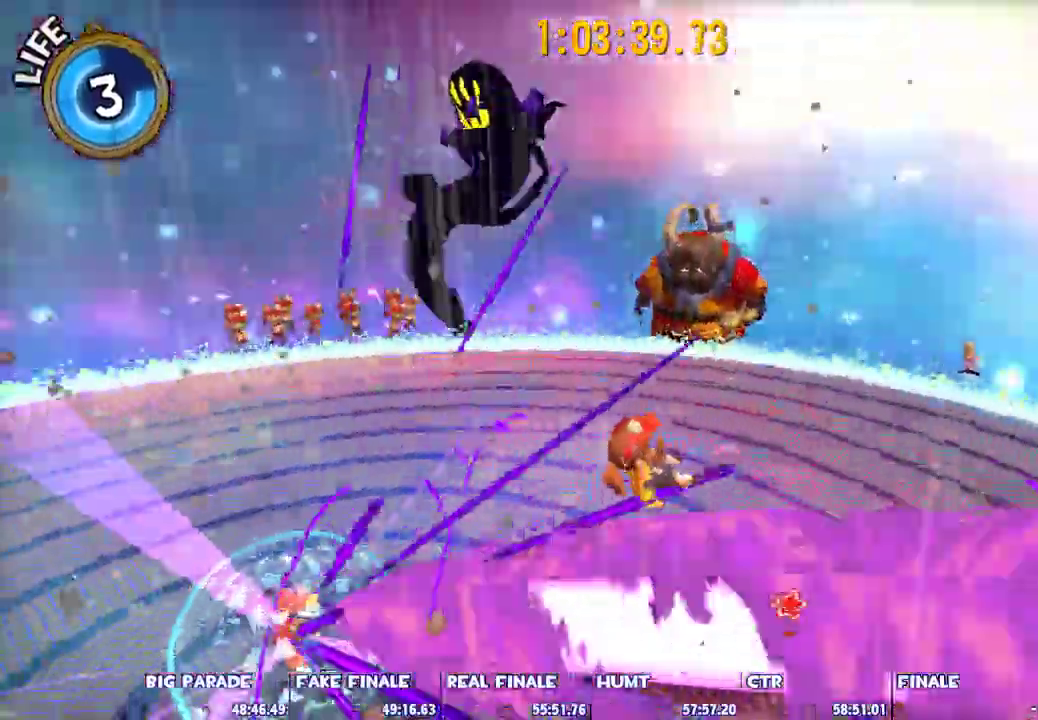
{"keys": ["a", "s"], "mouse": [], "events": [[167, "shift", "up"], [267, "a", "down"], [267, "s", "down"]]}